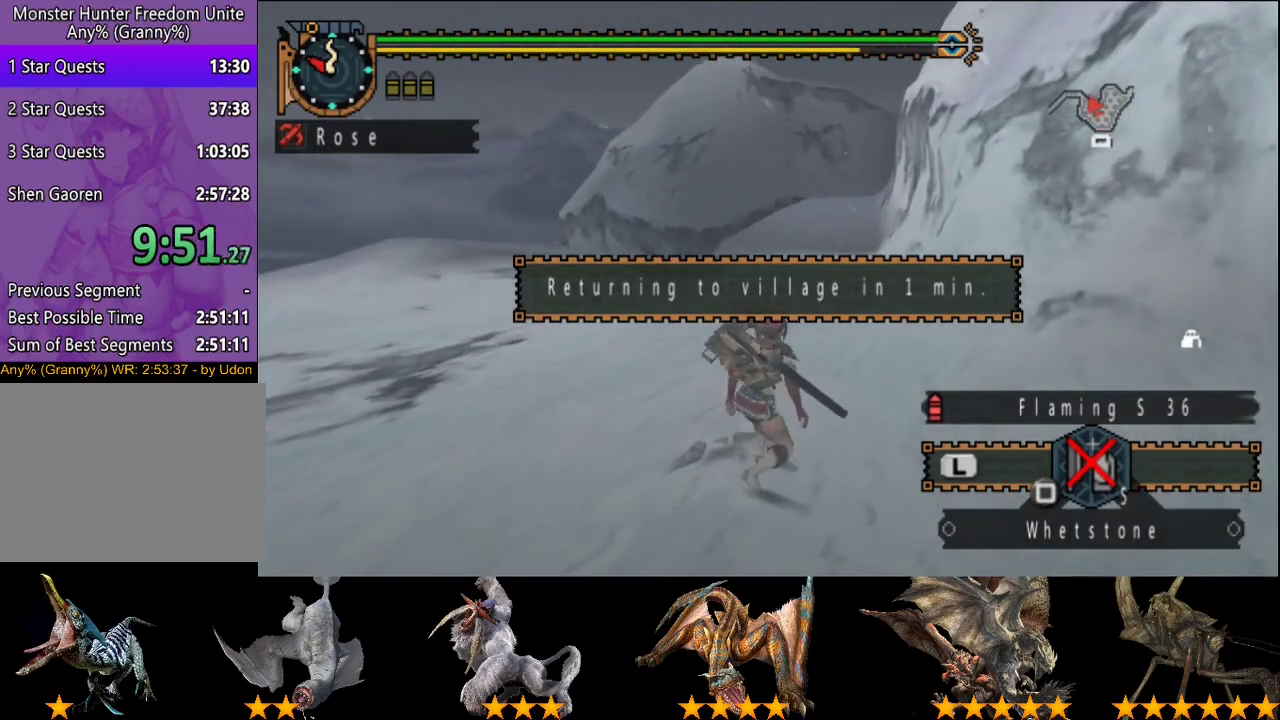
Gameplay with a controller (PlayStation layout); each line is a JSON object with the inputs held at the frame after it. "events" lists button and stick changes between this image and that frame as [ms after this image, input, new state], when the widget could be followed in between. This overlay highlights the sticks when they move; stick clicks (L3 R3) are not distinguishable. Not read: L3 R3.
{"buttons": ["CIRCLE"], "left_stick": "center", "right_stick": "center", "events": [[183, "left_stick", "up-left"], [283, "CIRCLE", "down"], [350, "CIRCLE", "up"], [417, "CIRCLE", "down"], [483, "left_stick", "center"]]}
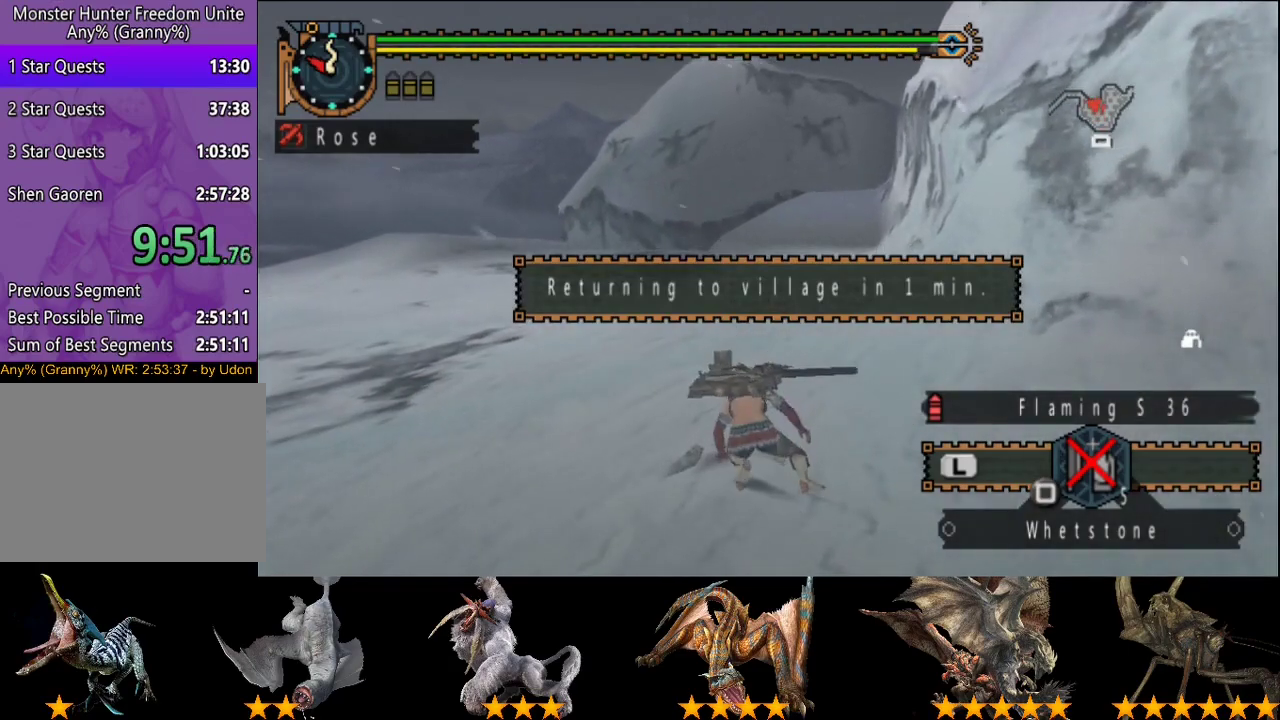
{"buttons": ["CIRCLE"], "left_stick": "center", "right_stick": "center", "events": [[17, "CIRCLE", "up"], [83, "CIRCLE", "down"], [183, "CIRCLE", "up"], [350, "CIRCLE", "down"], [433, "CIRCLE", "up"], [500, "CIRCLE", "down"]]}
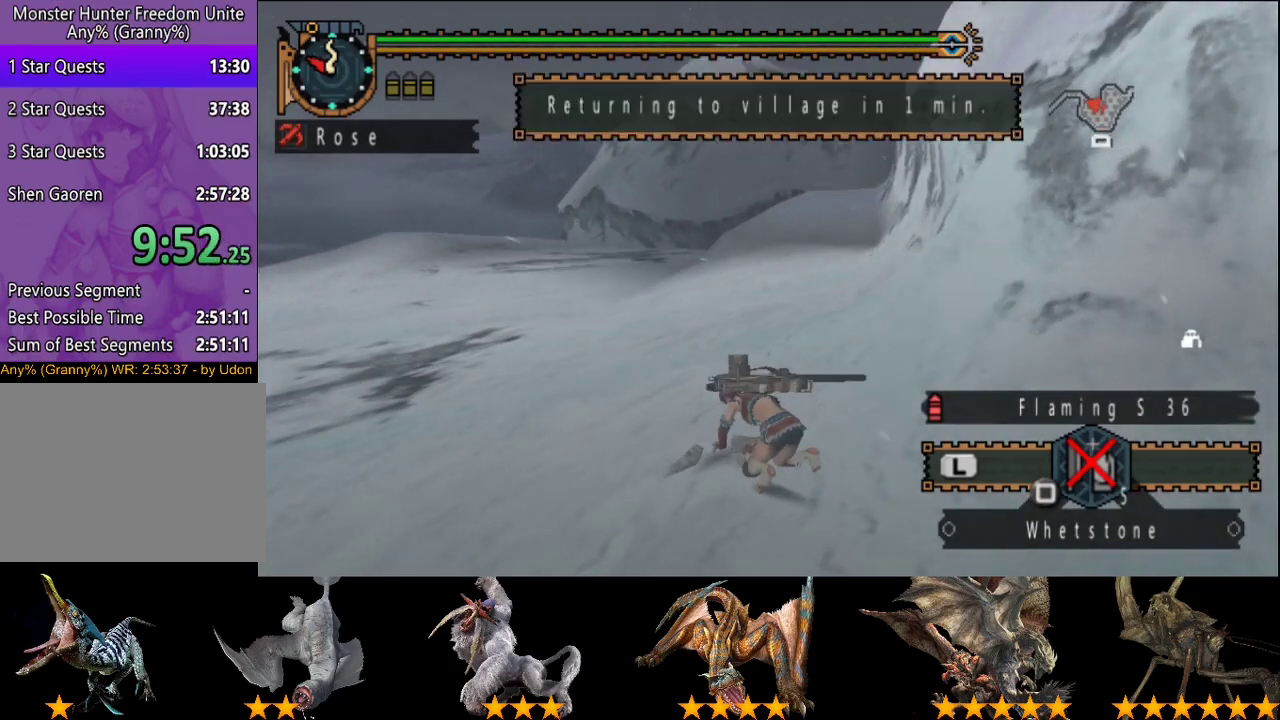
{"buttons": [], "left_stick": "center", "right_stick": "center", "events": [[100, "CIRCLE", "up"], [167, "CIRCLE", "down"], [267, "CIRCLE", "up"], [333, "CIRCLE", "down"], [433, "CIRCLE", "up"]]}
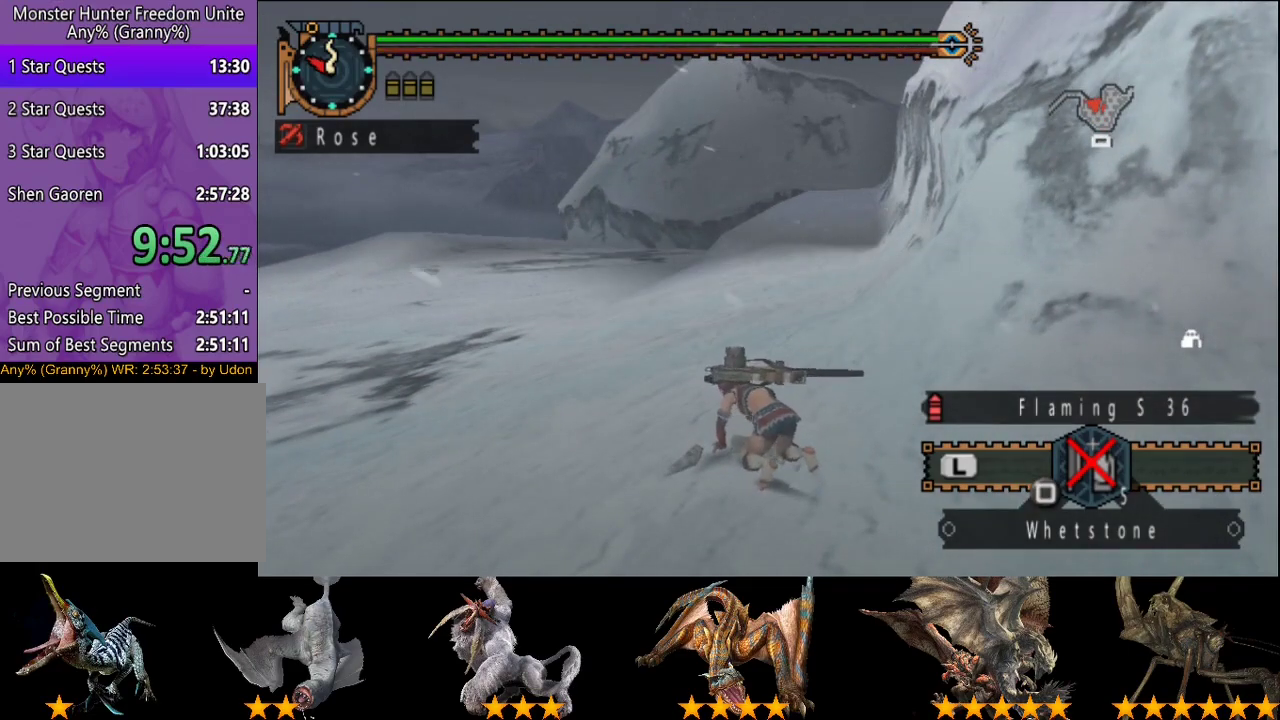
{"buttons": [], "left_stick": "center", "right_stick": "center", "events": [[33, "CIRCLE", "down"], [100, "CIRCLE", "up"], [200, "CIRCLE", "down"], [267, "CIRCLE", "up"], [367, "CIRCLE", "down"], [433, "CIRCLE", "up"]]}
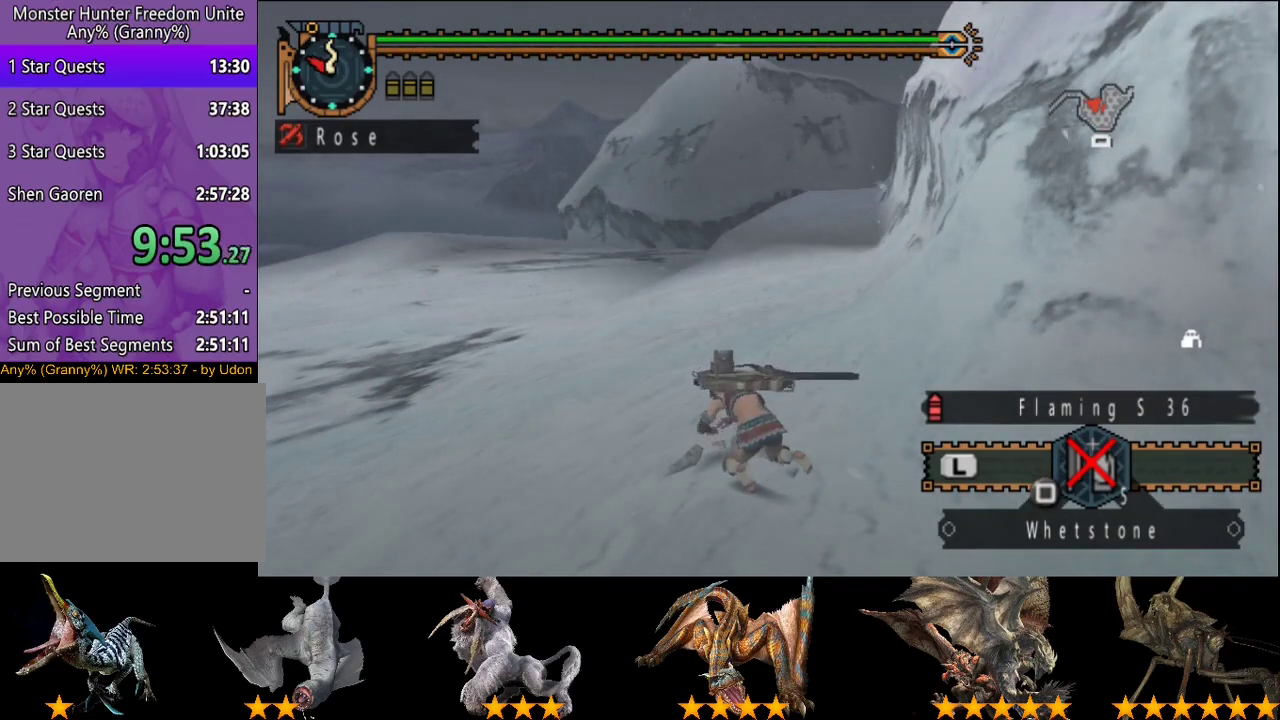
{"buttons": [], "left_stick": "center", "right_stick": "center", "events": [[33, "CIRCLE", "down"], [133, "CIRCLE", "up"], [200, "CIRCLE", "down"], [300, "CIRCLE", "up"], [367, "CIRCLE", "down"], [467, "CIRCLE", "up"]]}
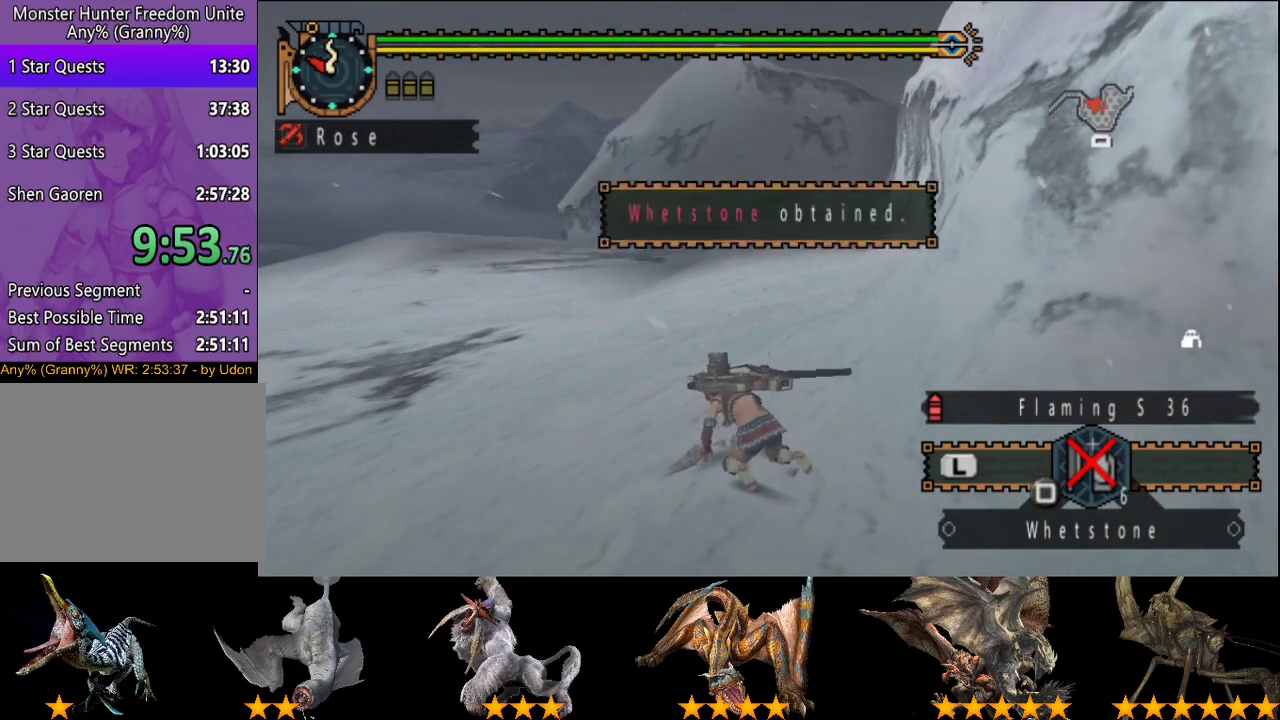
{"buttons": [], "left_stick": "center", "right_stick": "center", "events": [[33, "CIRCLE", "down"], [117, "CIRCLE", "up"], [217, "CIRCLE", "down"], [283, "CIRCLE", "up"], [383, "CIRCLE", "down"], [483, "CIRCLE", "up"]]}
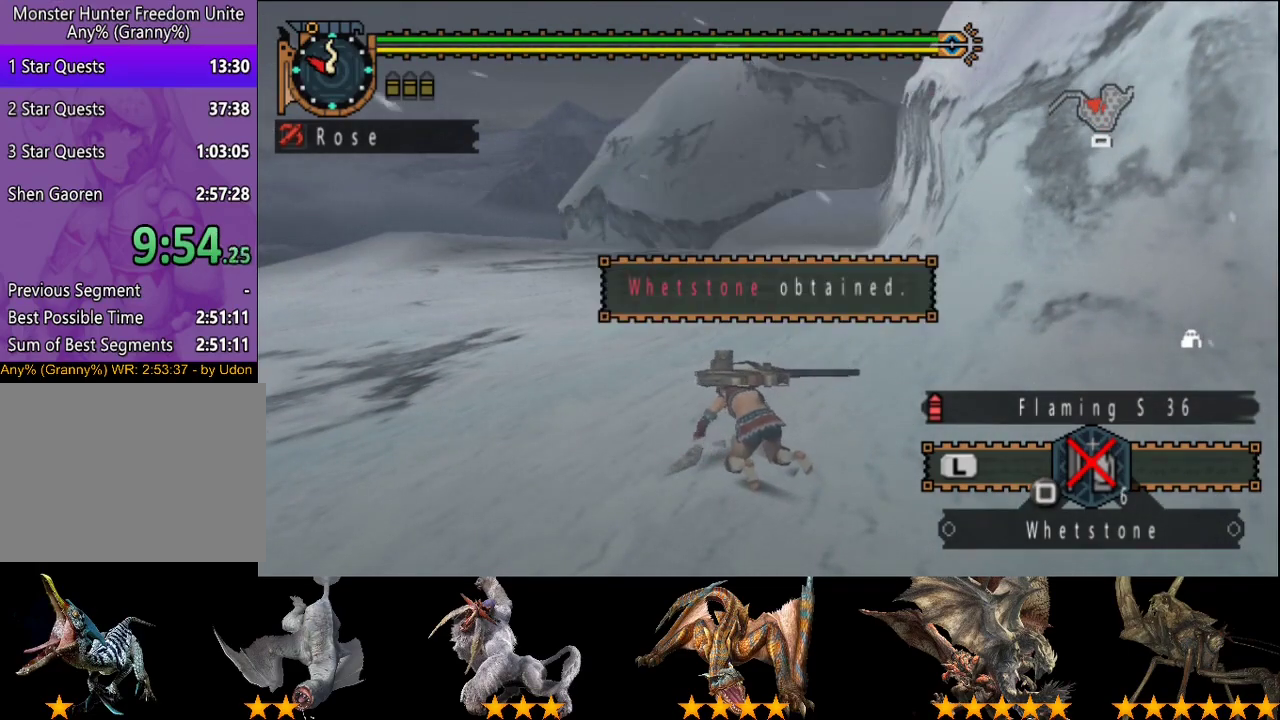
{"buttons": [], "left_stick": "center", "right_stick": "center", "events": [[83, "CIRCLE", "down"], [150, "CIRCLE", "up"], [250, "CIRCLE", "down"], [317, "CIRCLE", "up"], [417, "CIRCLE", "down"], [483, "CIRCLE", "up"]]}
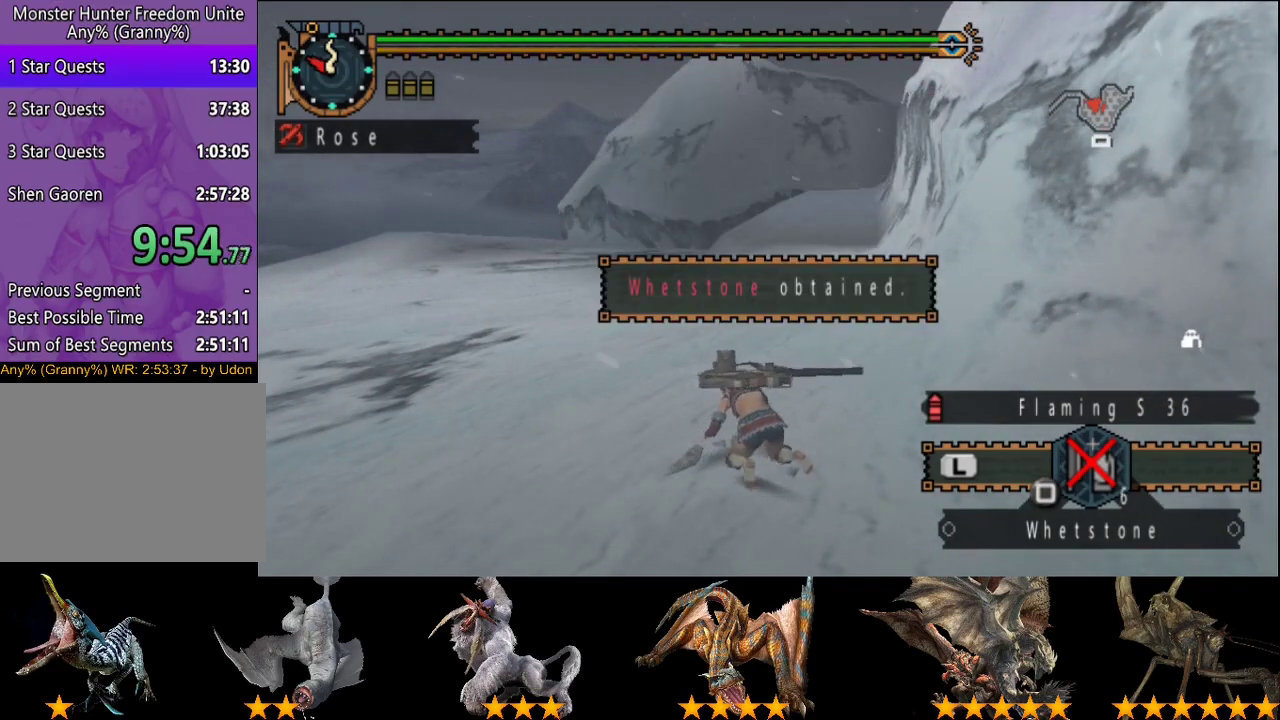
{"buttons": ["CIRCLE"], "left_stick": "center", "right_stick": "center", "events": [[83, "CIRCLE", "down"], [150, "CIRCLE", "up"], [250, "CIRCLE", "down"], [317, "CIRCLE", "up"], [417, "CIRCLE", "down"]]}
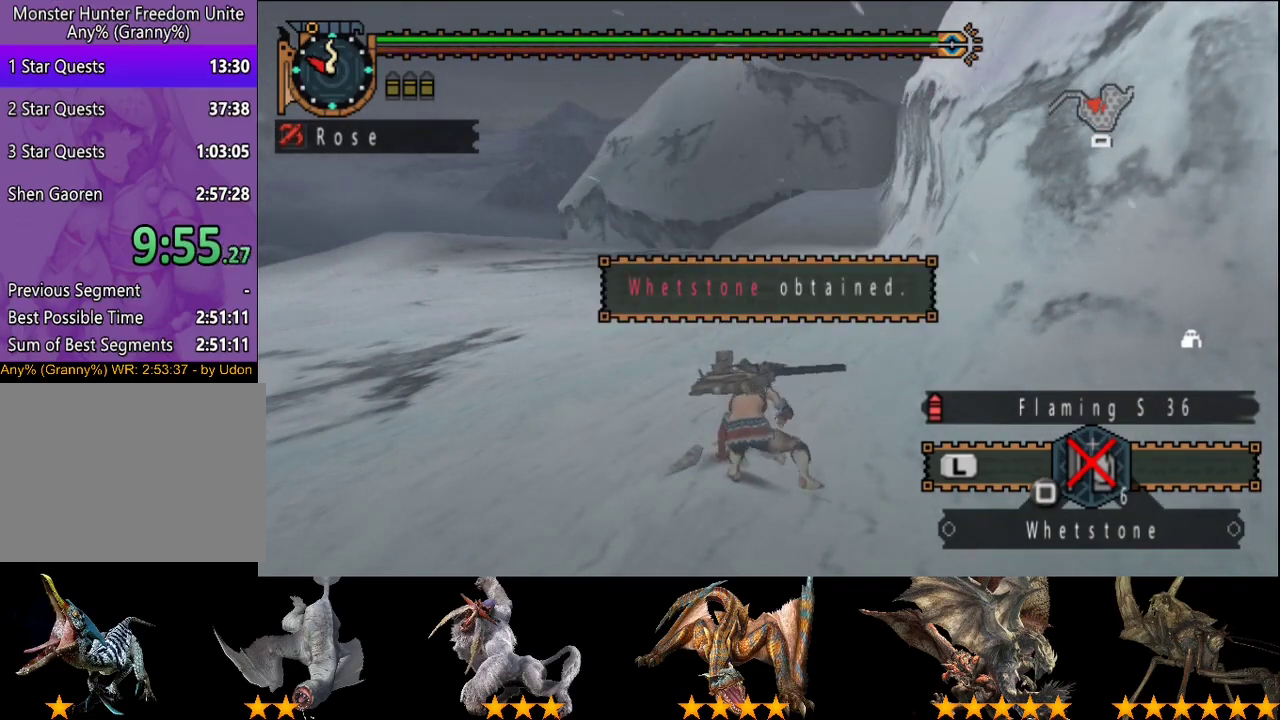
{"buttons": [], "left_stick": "center", "right_stick": "center", "events": [[17, "CIRCLE", "up"], [117, "CIRCLE", "down"], [167, "CIRCLE", "up"], [267, "CIRCLE", "down"], [333, "CIRCLE", "up"]]}
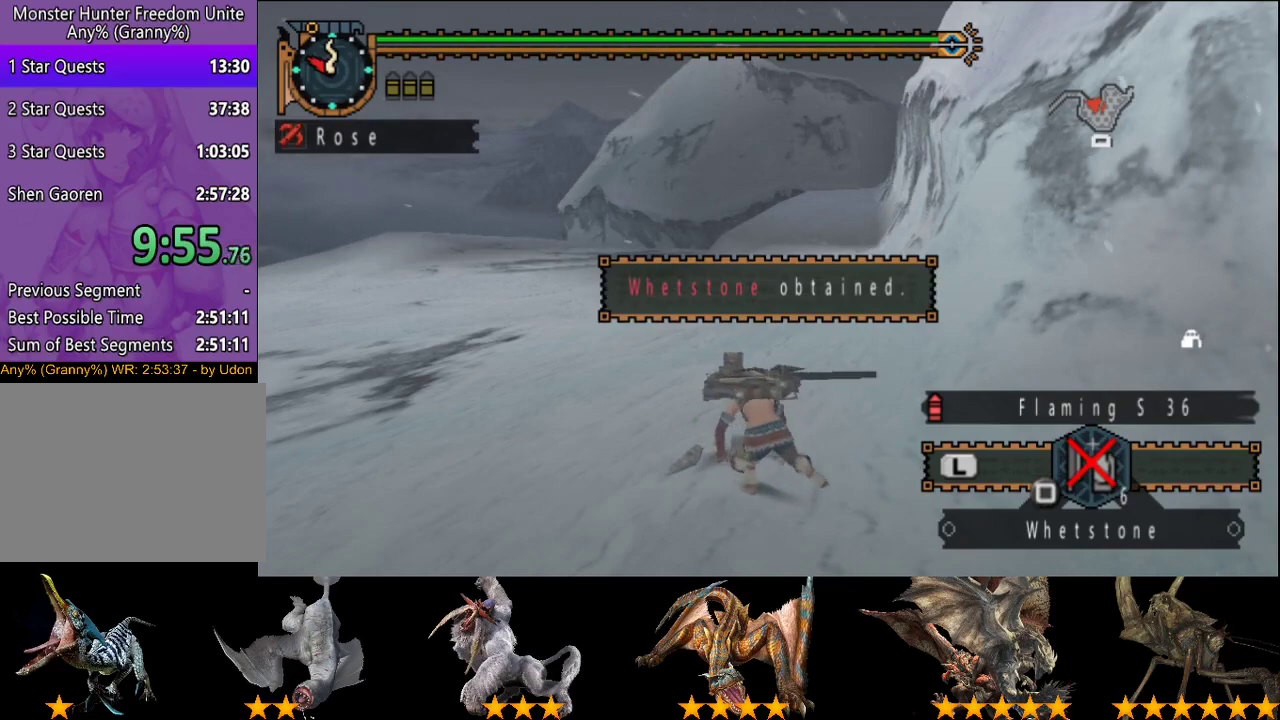
{"buttons": [], "left_stick": "center", "right_stick": "center", "events": []}
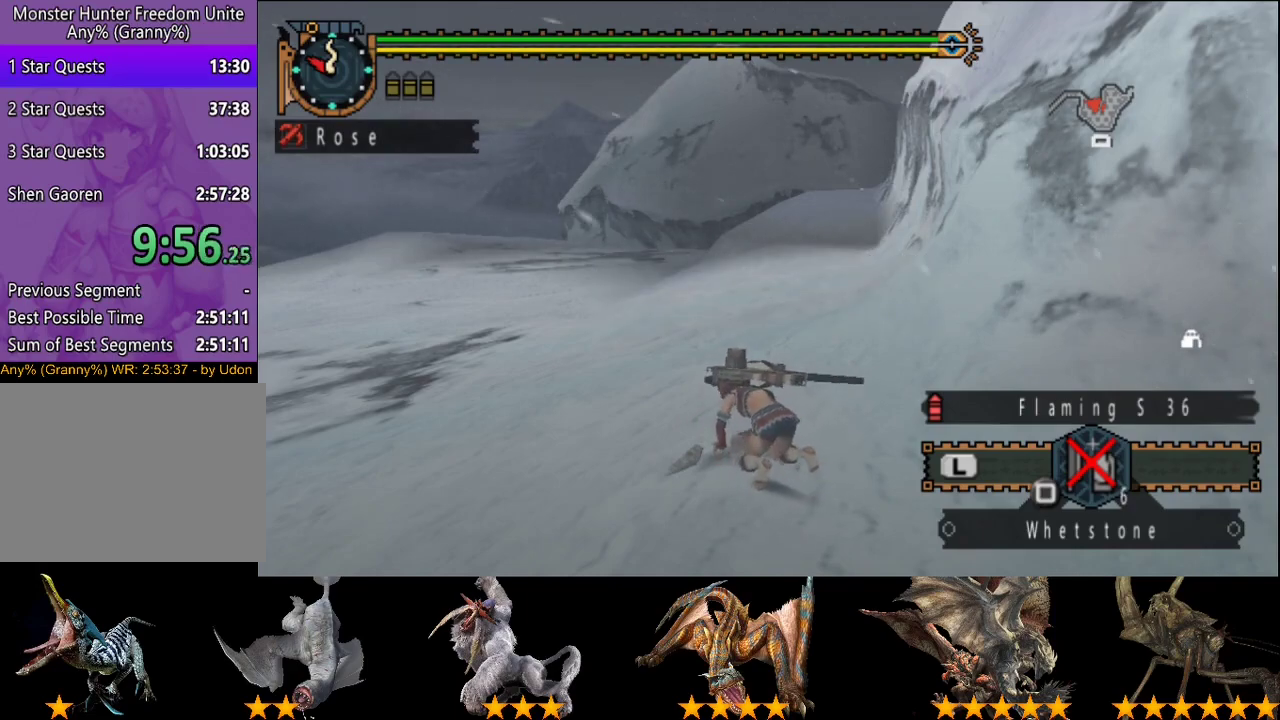
{"buttons": [], "left_stick": "center", "right_stick": "center", "events": [[200, "DPAD_RIGHT", "down"], [250, "DPAD_RIGHT", "up"]]}
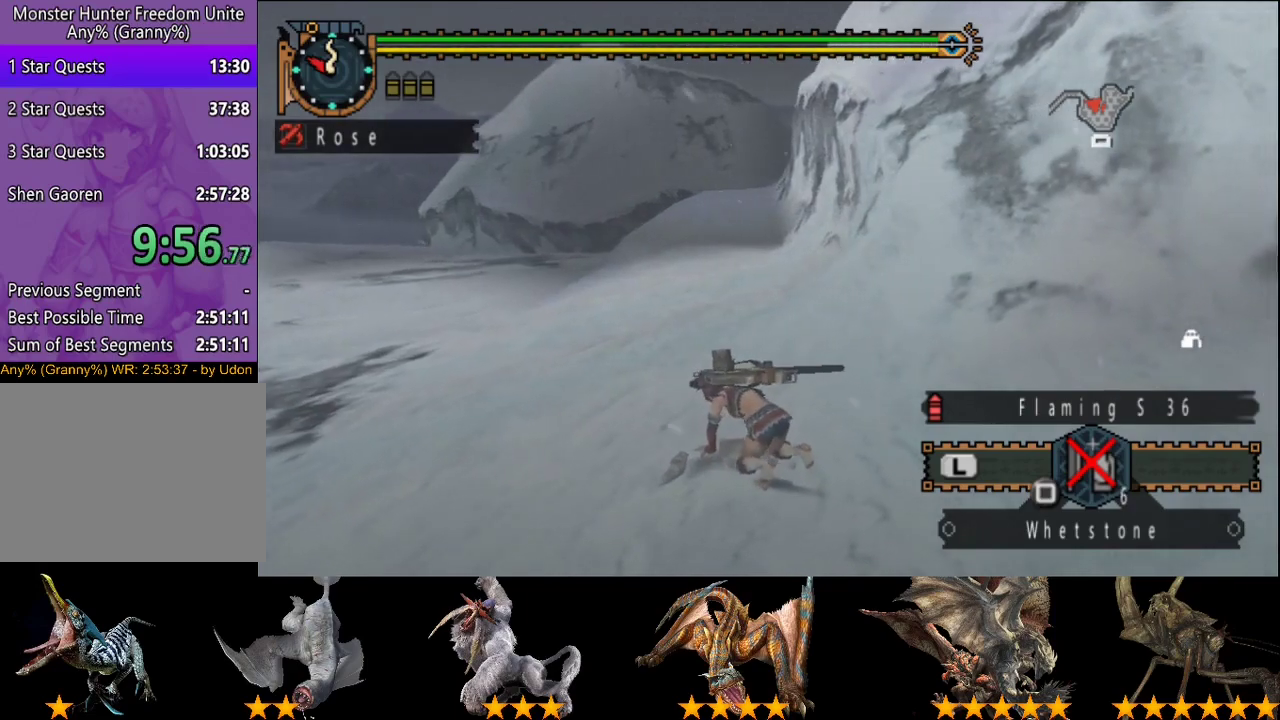
{"buttons": [], "left_stick": "center", "right_stick": "center", "events": []}
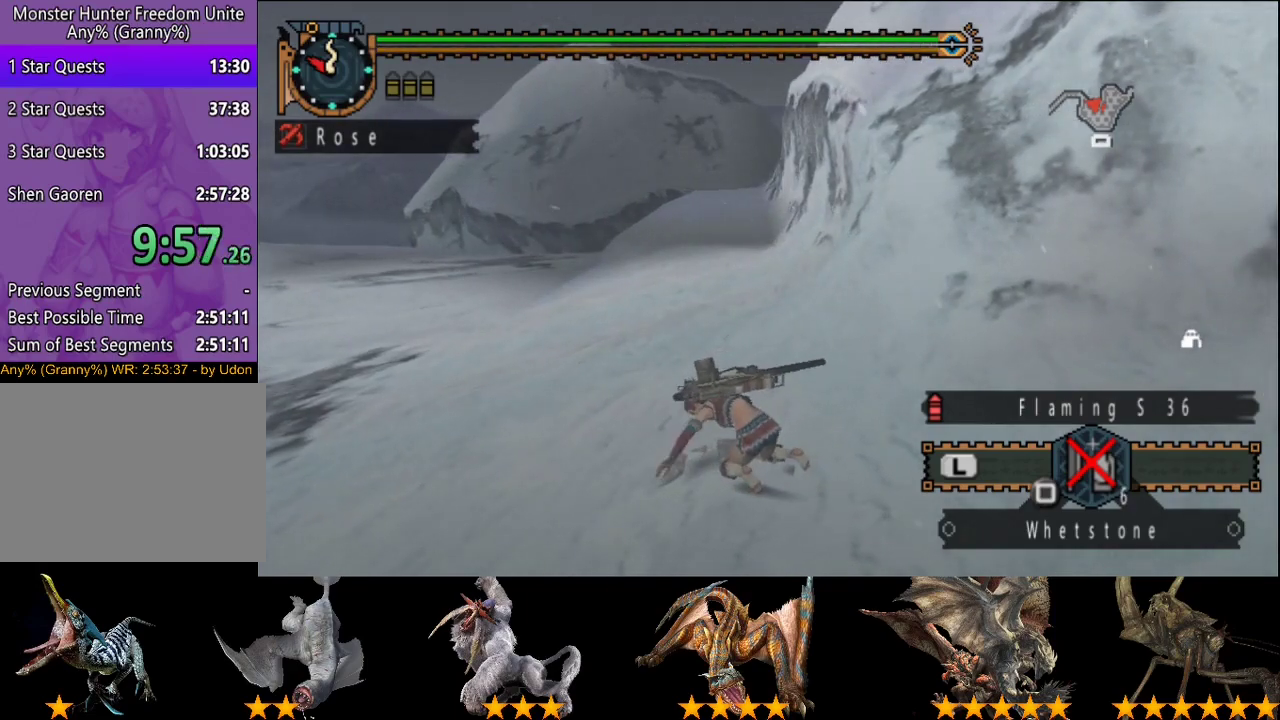
{"buttons": [], "left_stick": "center", "right_stick": "center", "events": []}
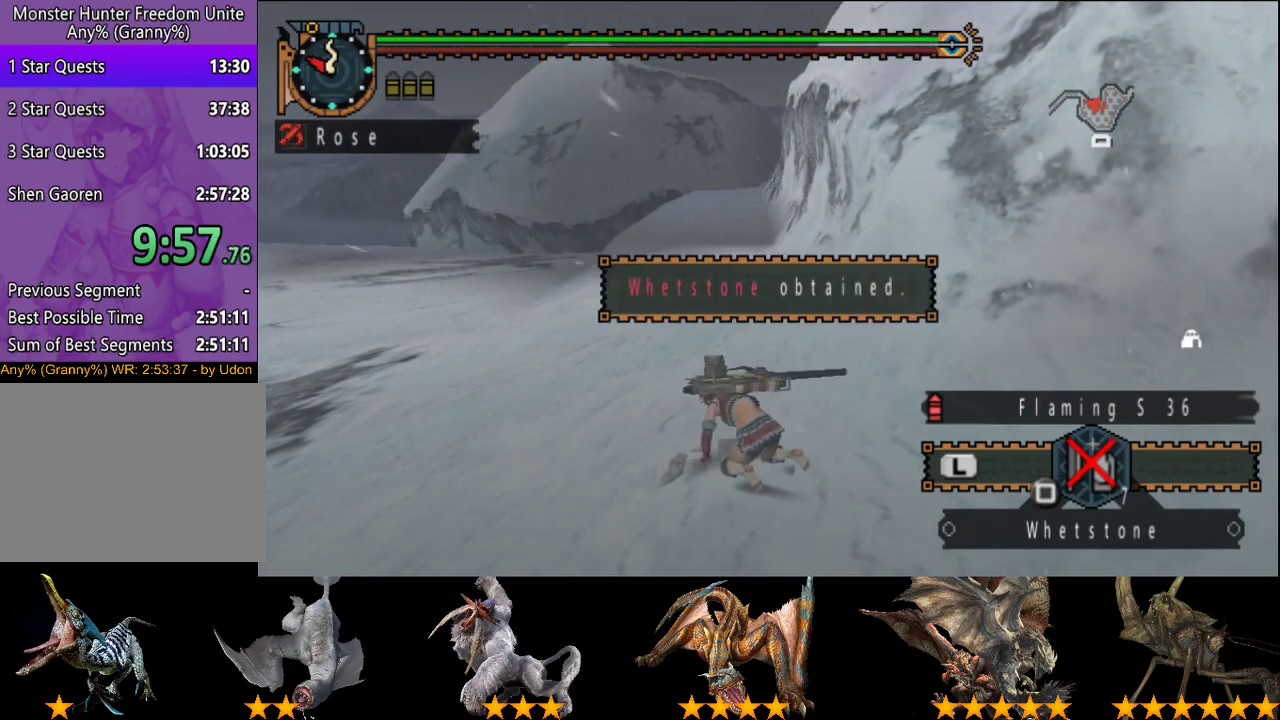
{"buttons": ["DPAD_RIGHT"], "left_stick": "center", "right_stick": "center", "events": [[100, "DPAD_LEFT", "down"], [167, "DPAD_LEFT", "up"], [367, "CIRCLE", "down"], [433, "CIRCLE", "up"], [467, "DPAD_RIGHT", "down"]]}
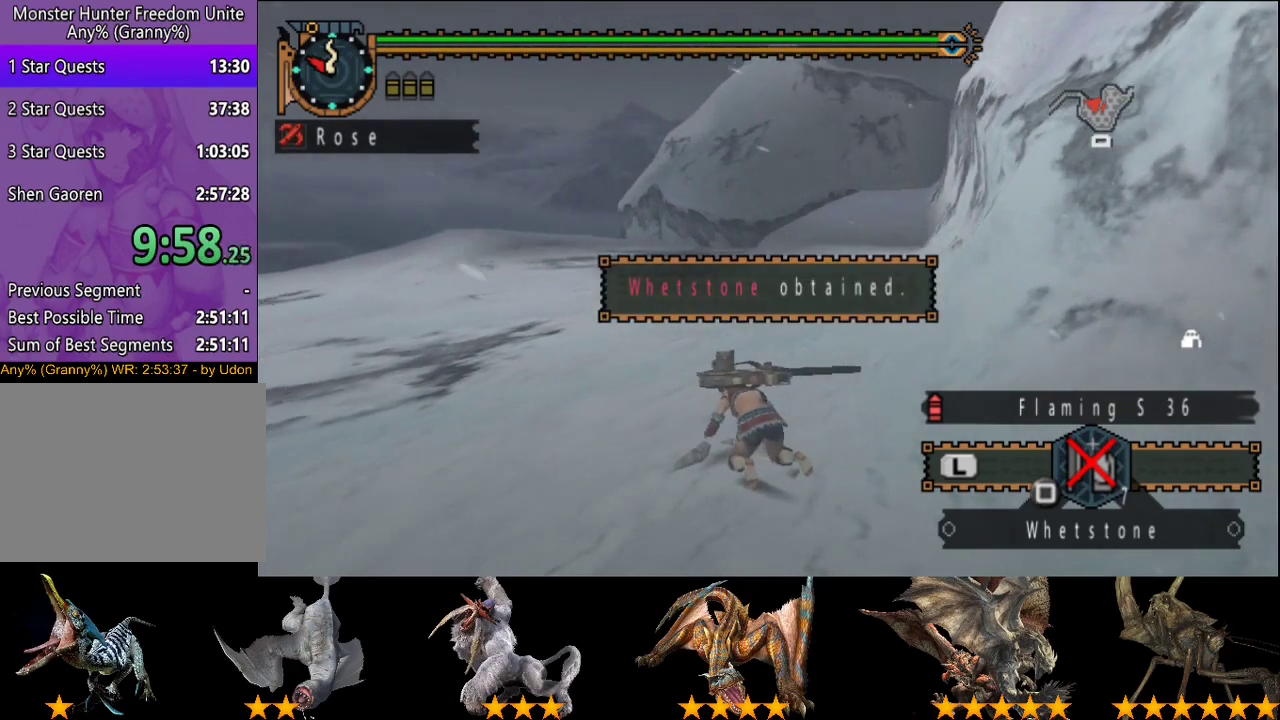
{"buttons": [], "left_stick": "center", "right_stick": "center", "events": [[33, "CIRCLE", "down"], [33, "DPAD_RIGHT", "up"], [133, "CIRCLE", "up"], [200, "CIRCLE", "down"], [300, "CIRCLE", "up"], [367, "CIRCLE", "down"], [467, "CIRCLE", "up"]]}
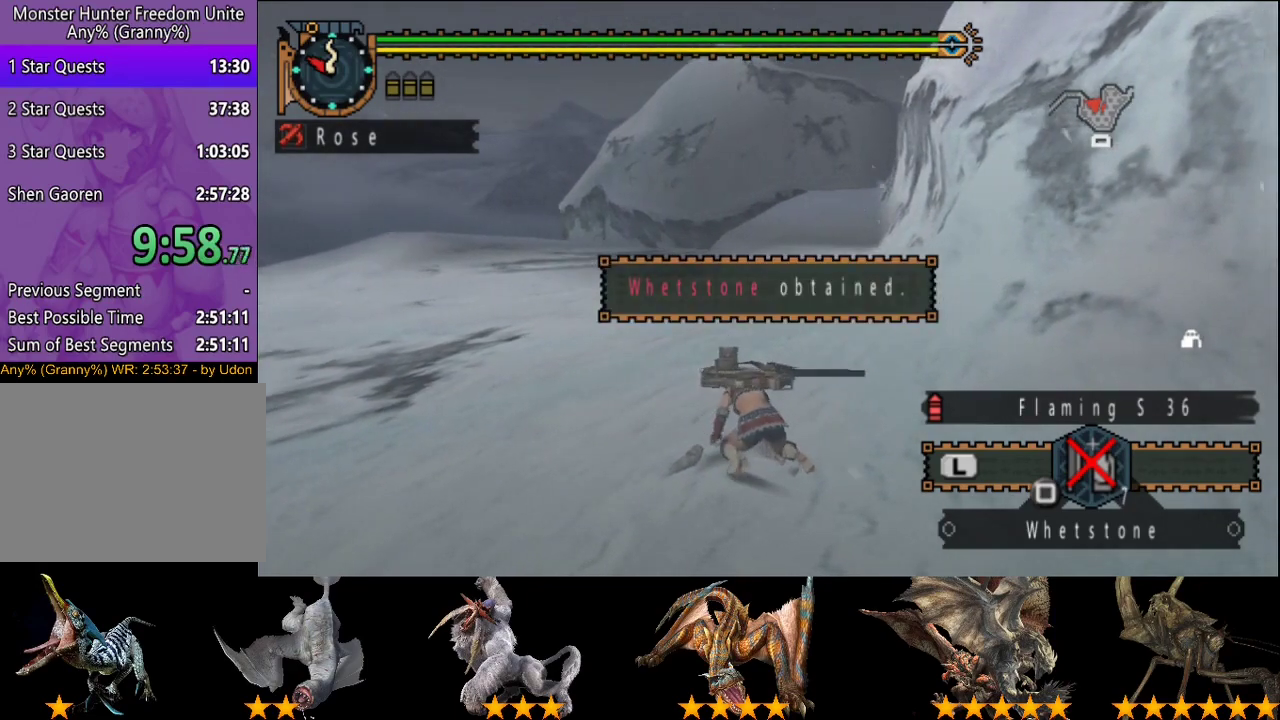
{"buttons": [], "left_stick": "center", "right_stick": "center", "events": [[33, "CIRCLE", "down"], [167, "CIRCLE", "up"], [233, "CIRCLE", "down"], [300, "CIRCLE", "up"], [367, "CIRCLE", "down"], [467, "CIRCLE", "up"]]}
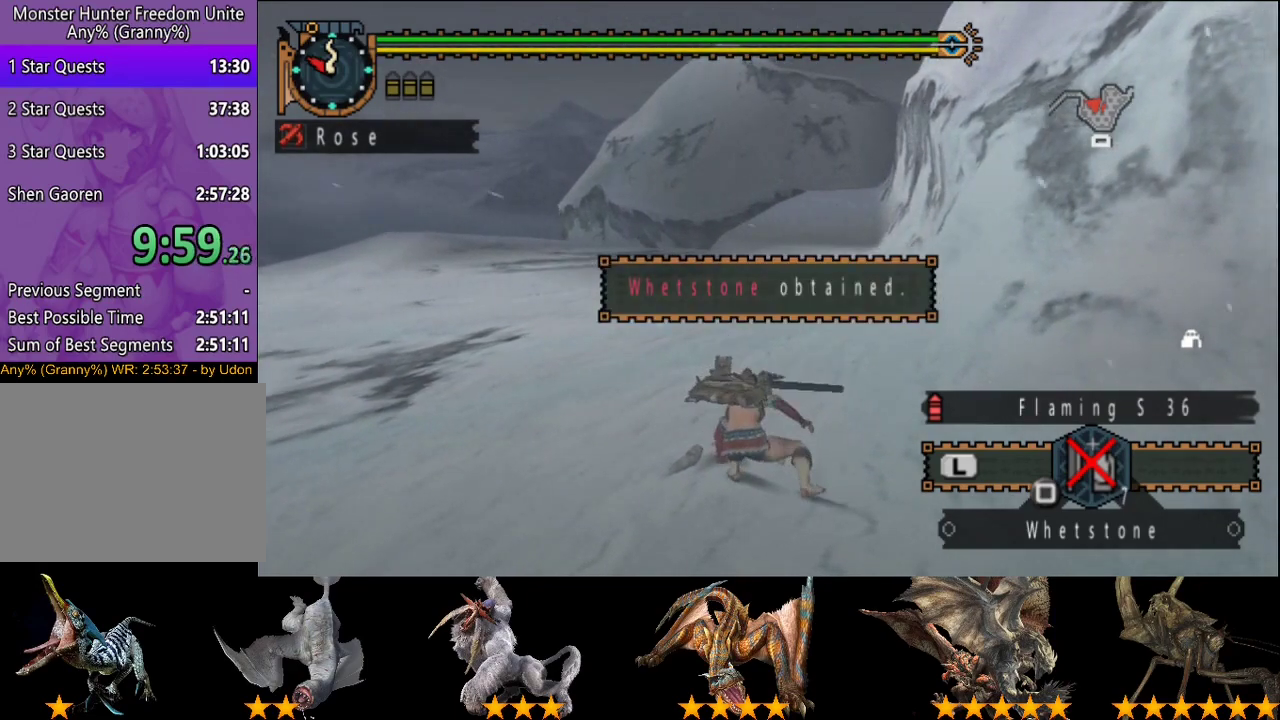
{"buttons": [], "left_stick": "center", "right_stick": "center", "events": [[33, "CIRCLE", "down"], [133, "CIRCLE", "up"], [200, "CIRCLE", "down"], [300, "CIRCLE", "up"], [400, "CIRCLE", "down"], [467, "CIRCLE", "up"]]}
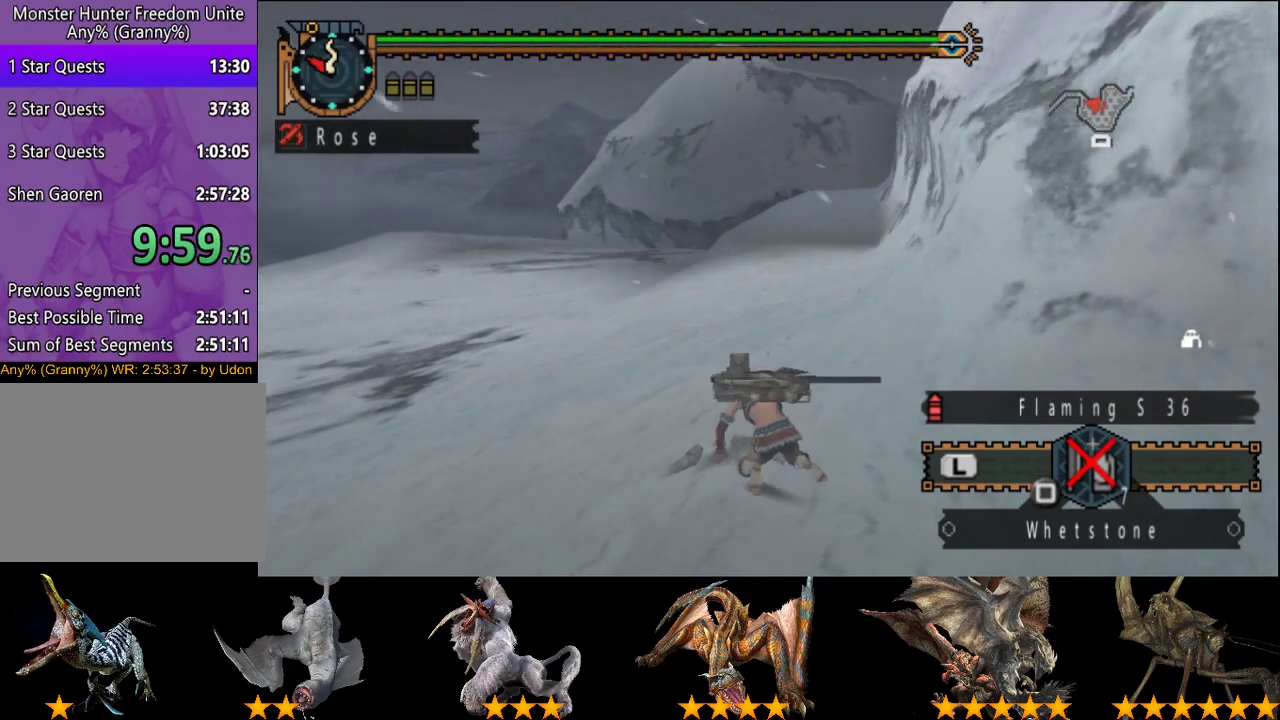
{"buttons": [], "left_stick": "center", "right_stick": "center", "events": []}
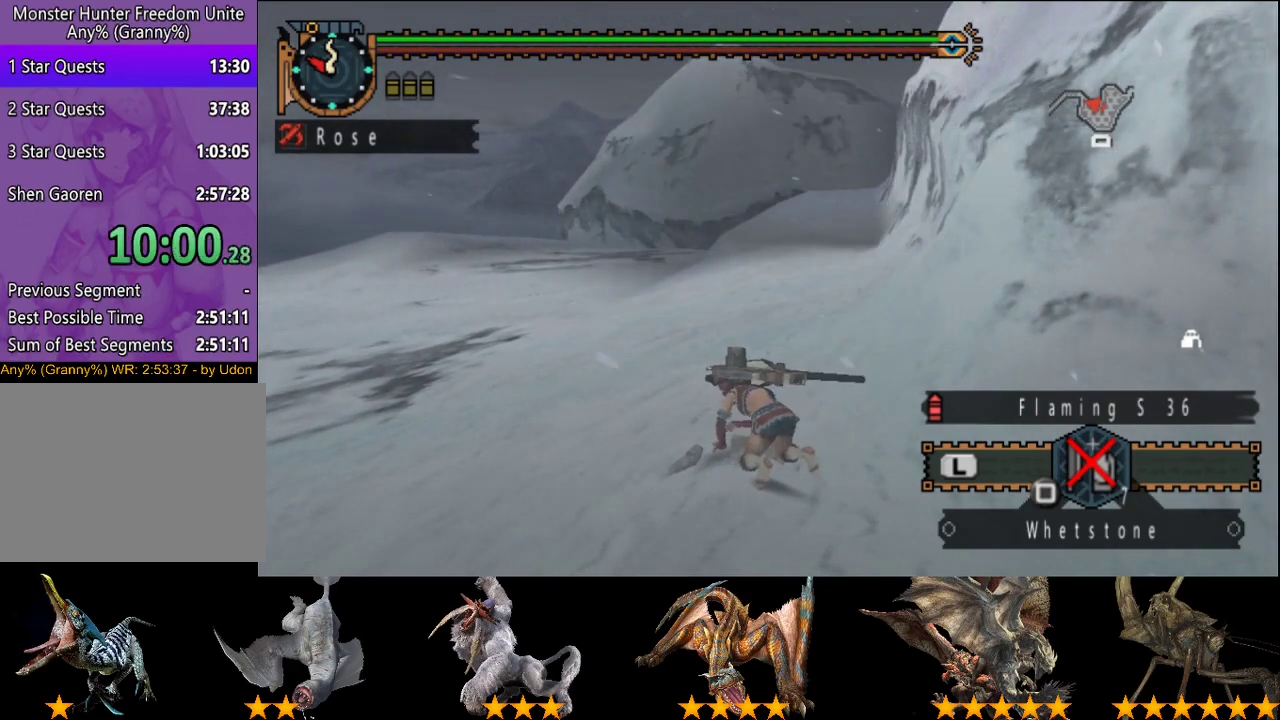
{"buttons": [], "left_stick": "center", "right_stick": "center", "events": []}
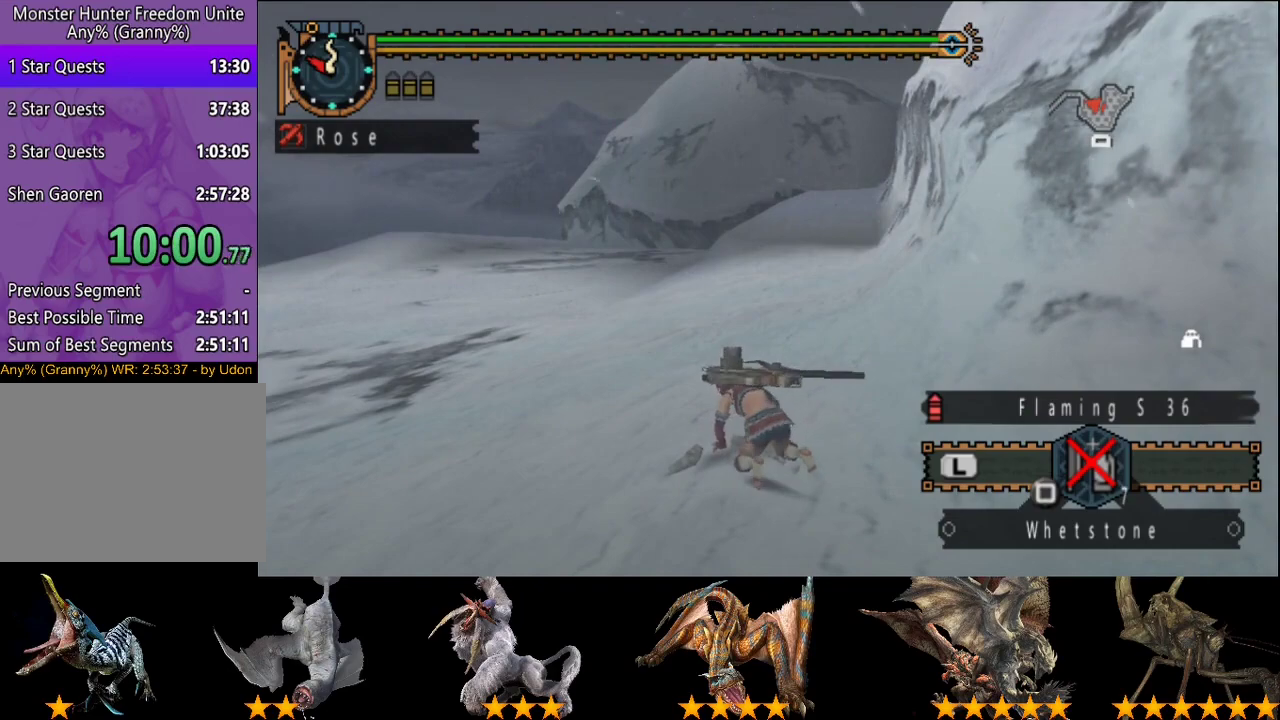
{"buttons": [], "left_stick": "center", "right_stick": "center", "events": []}
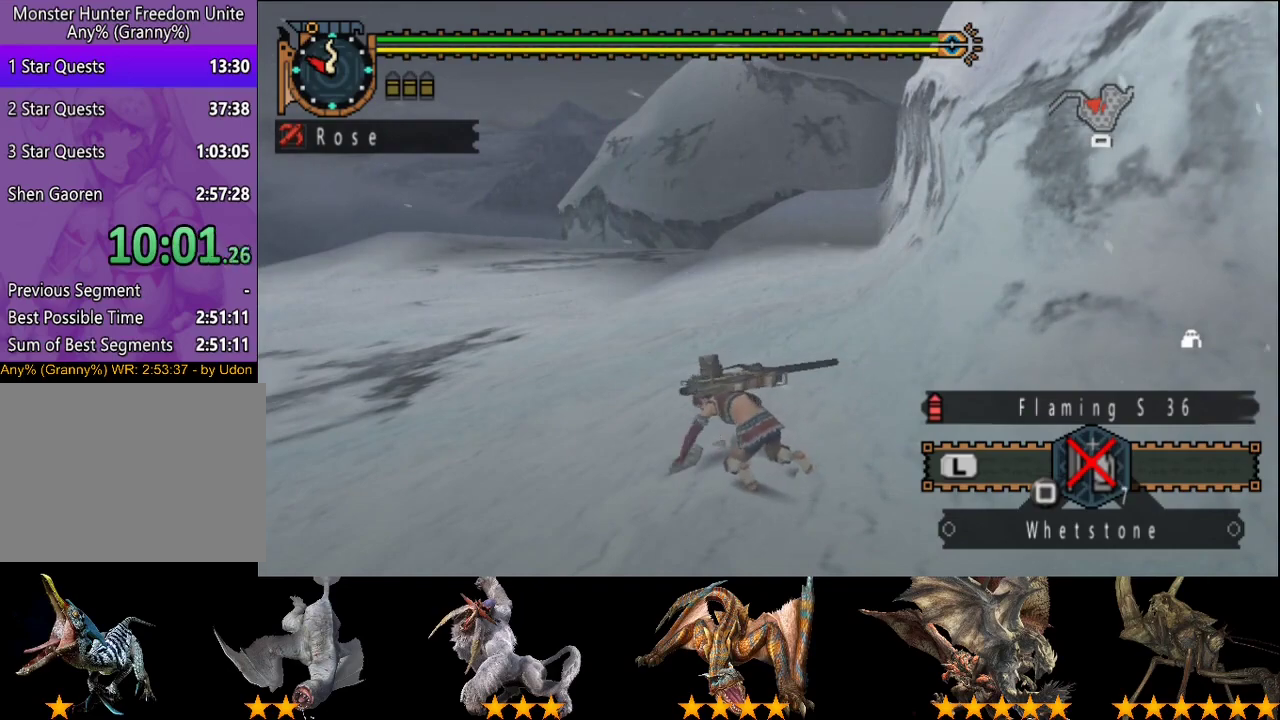
{"buttons": [], "left_stick": "center", "right_stick": "center", "events": []}
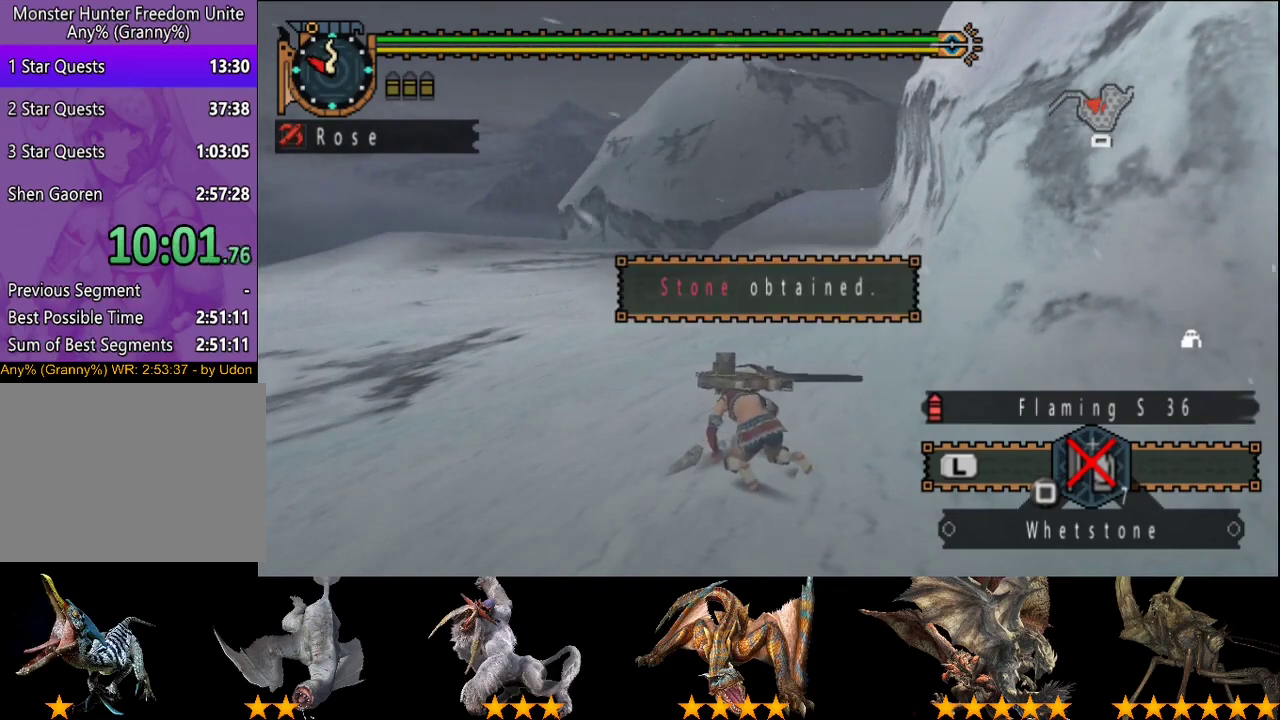
{"buttons": ["CIRCLE"], "left_stick": "center", "right_stick": "center", "events": [[233, "CIRCLE", "down"], [367, "CIRCLE", "up"], [467, "CIRCLE", "down"]]}
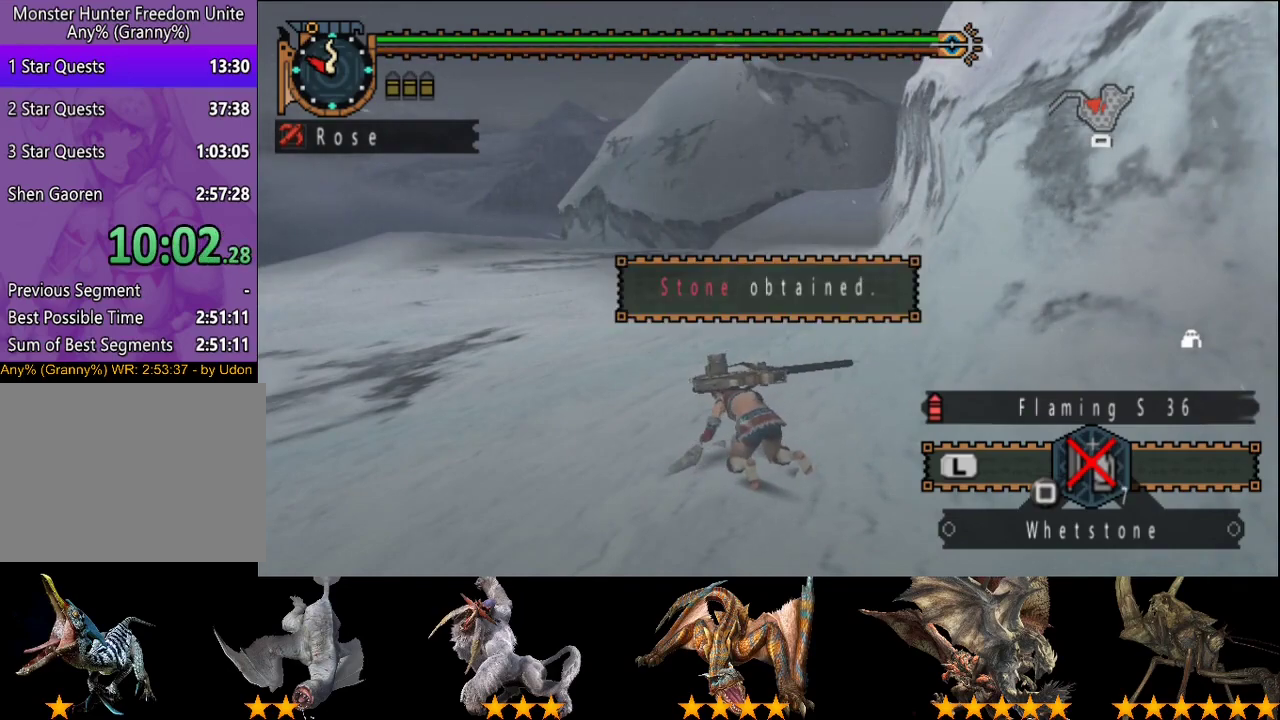
{"buttons": ["CIRCLE"], "left_stick": "center", "right_stick": "center", "events": [[67, "CIRCLE", "up"], [167, "CIRCLE", "down"], [267, "CIRCLE", "up"], [333, "CIRCLE", "down"], [433, "CIRCLE", "up"], [500, "CIRCLE", "down"]]}
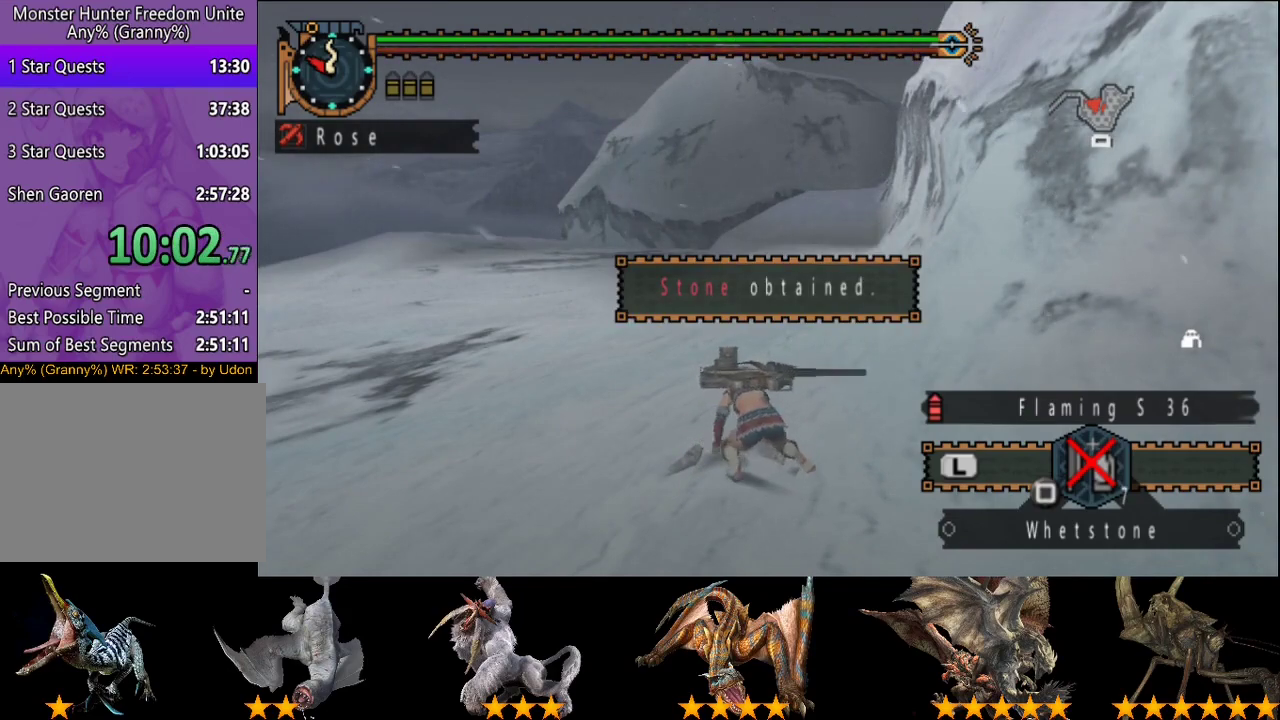
{"buttons": [], "left_stick": "center", "right_stick": "center", "events": [[133, "CIRCLE", "up"], [233, "CIRCLE", "down"], [300, "CIRCLE", "up"], [400, "CIRCLE", "down"], [500, "CIRCLE", "up"]]}
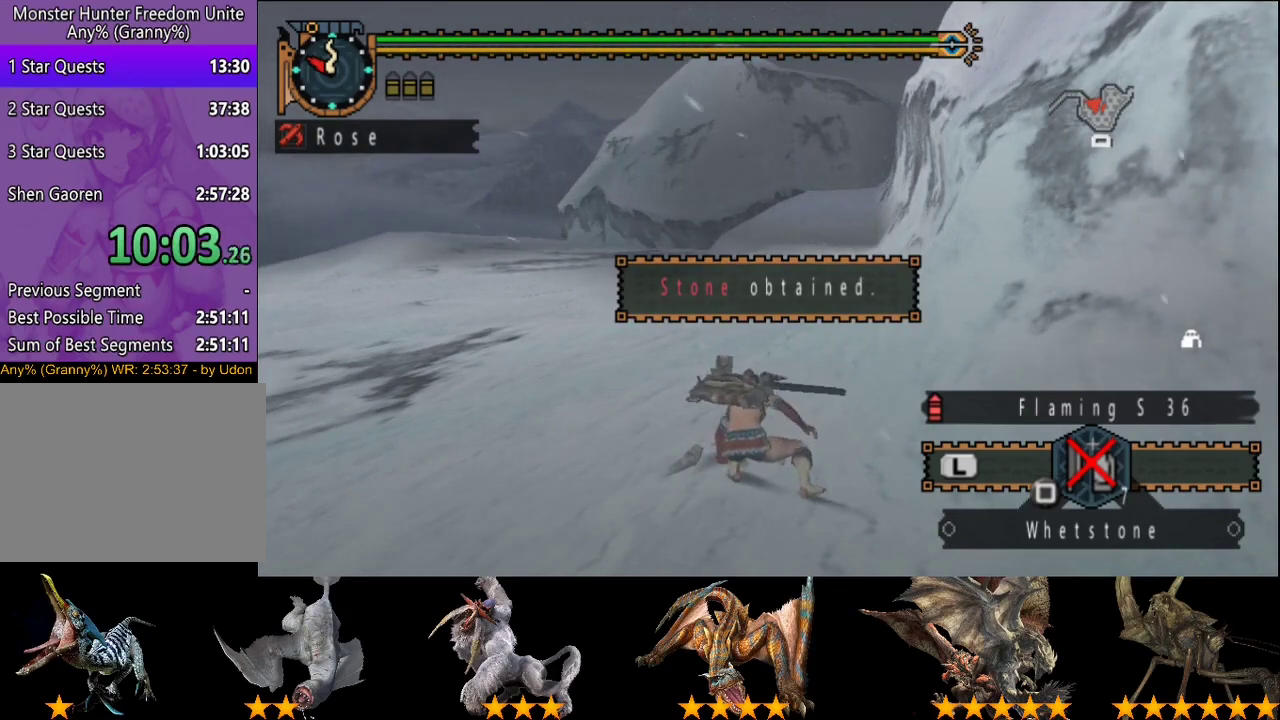
{"buttons": [], "left_stick": "center", "right_stick": "center", "events": [[50, "CIRCLE", "down"], [117, "CIRCLE", "up"], [217, "CIRCLE", "down"], [283, "CIRCLE", "up"], [383, "CIRCLE", "down"], [483, "CIRCLE", "up"]]}
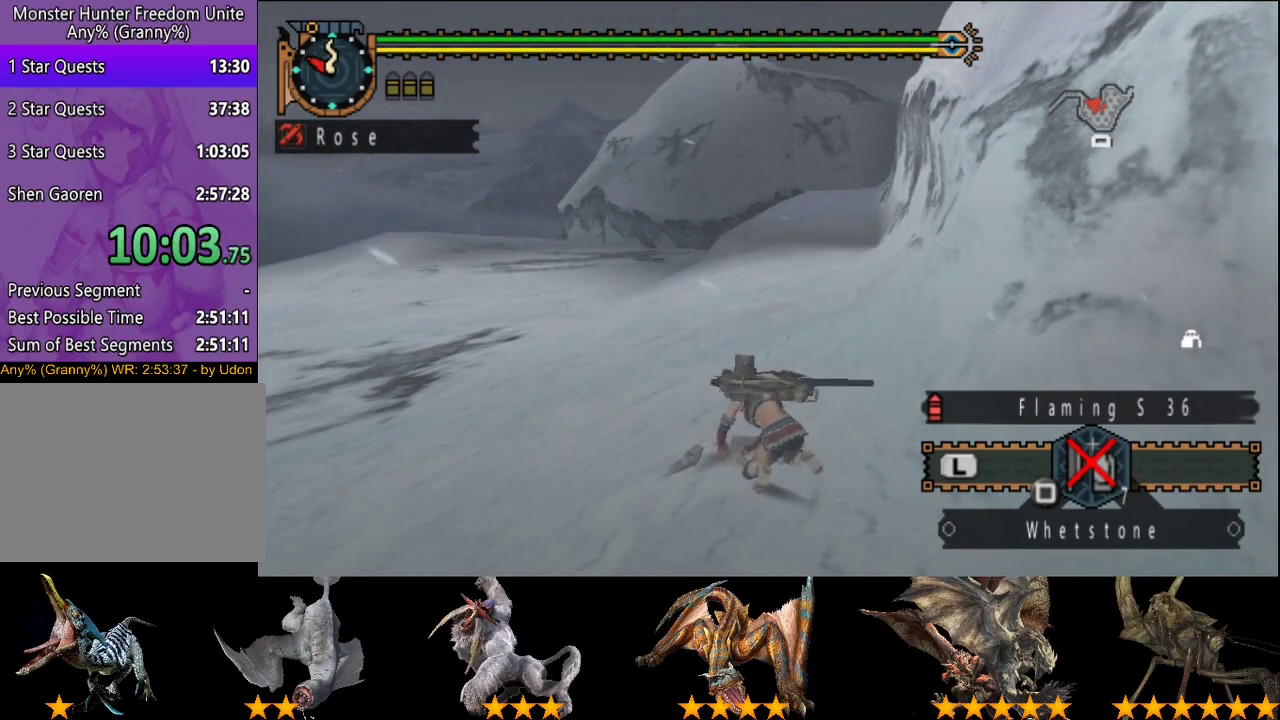
{"buttons": [], "left_stick": "center", "right_stick": "center", "events": [[150, "CIRCLE", "down"], [250, "CIRCLE", "up"]]}
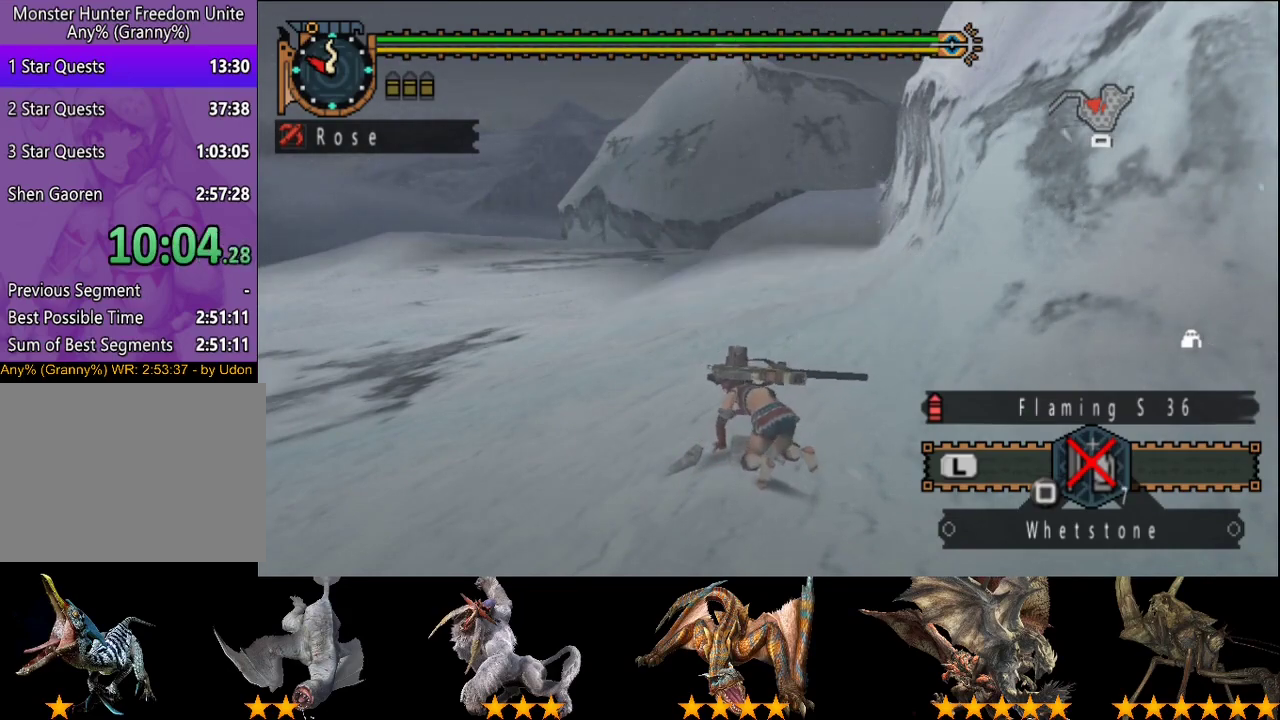
{"buttons": ["CIRCLE"], "left_stick": "center", "right_stick": "center", "events": [[50, "CIRCLE", "down"], [117, "CIRCLE", "up"], [250, "CIRCLE", "down"], [350, "CIRCLE", "up"], [450, "CIRCLE", "down"]]}
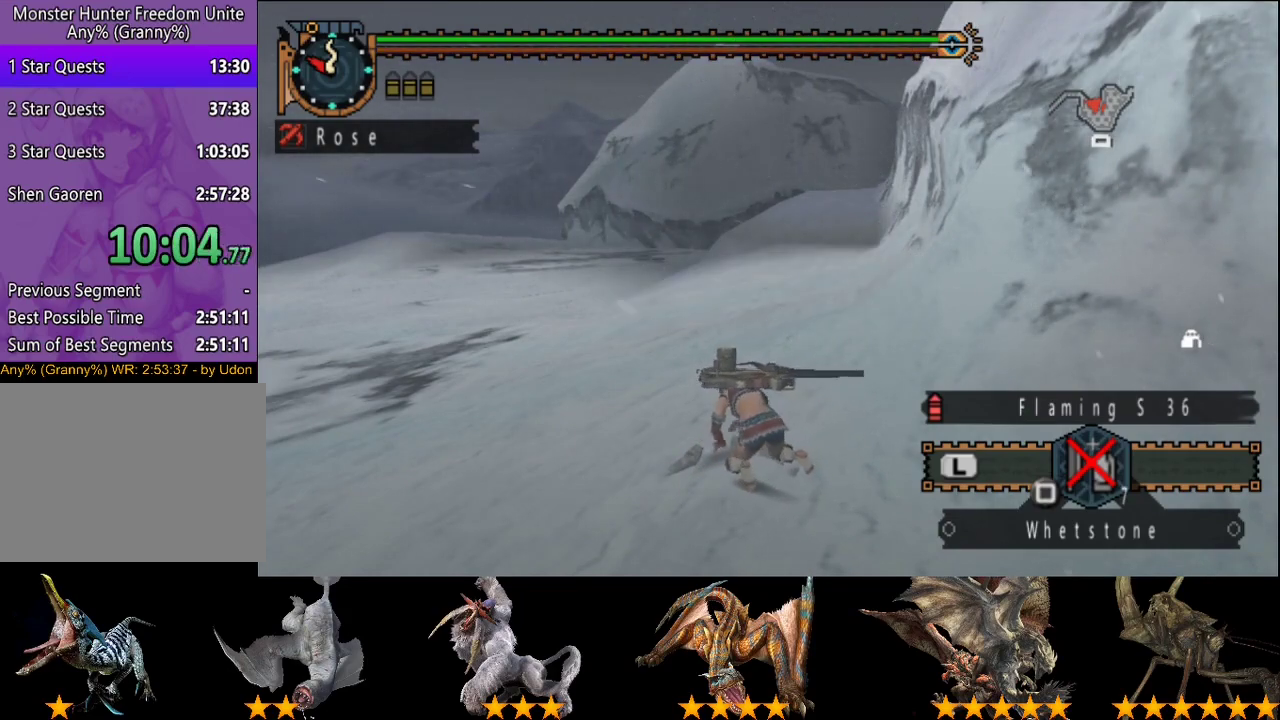
{"buttons": ["CIRCLE"], "left_stick": "center", "right_stick": "center", "events": [[50, "CIRCLE", "up"], [133, "CIRCLE", "down"], [200, "CIRCLE", "up"], [333, "CIRCLE", "down"], [400, "CIRCLE", "up"], [500, "CIRCLE", "down"]]}
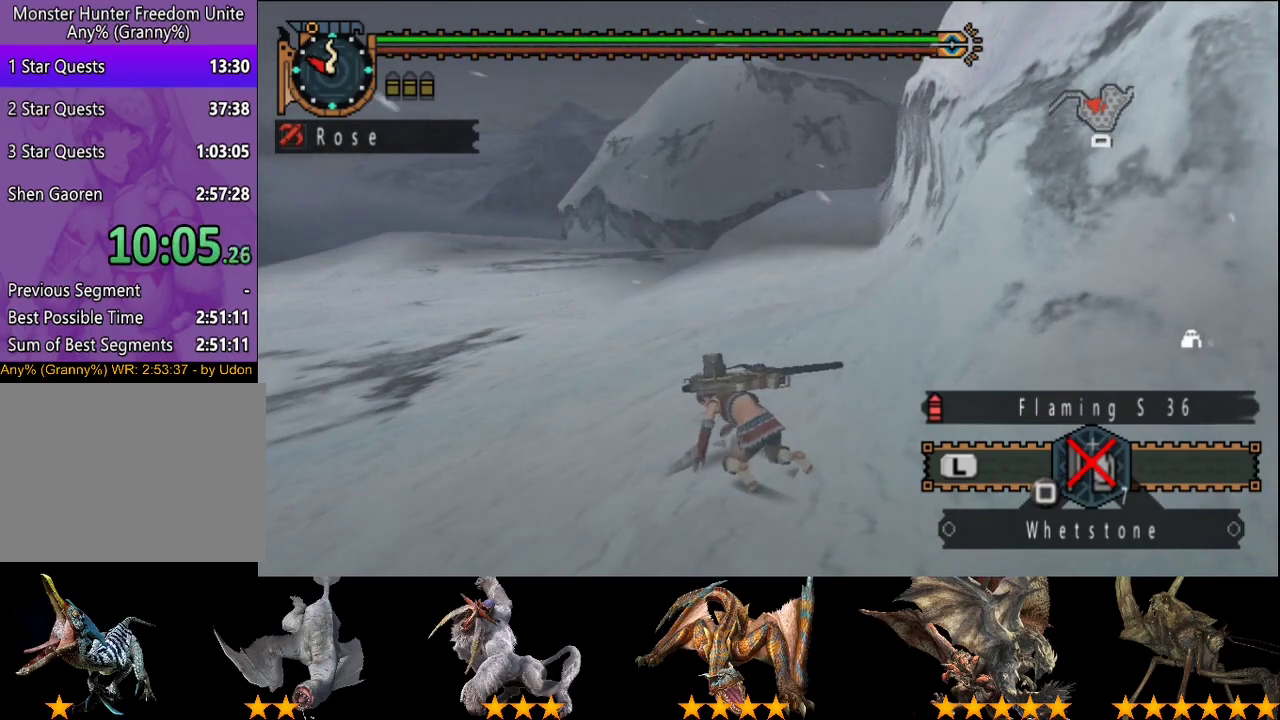
{"buttons": ["CIRCLE"], "left_stick": "center", "right_stick": "center", "events": [[100, "CIRCLE", "up"], [200, "CIRCLE", "down"], [300, "CIRCLE", "up"], [433, "CIRCLE", "down"]]}
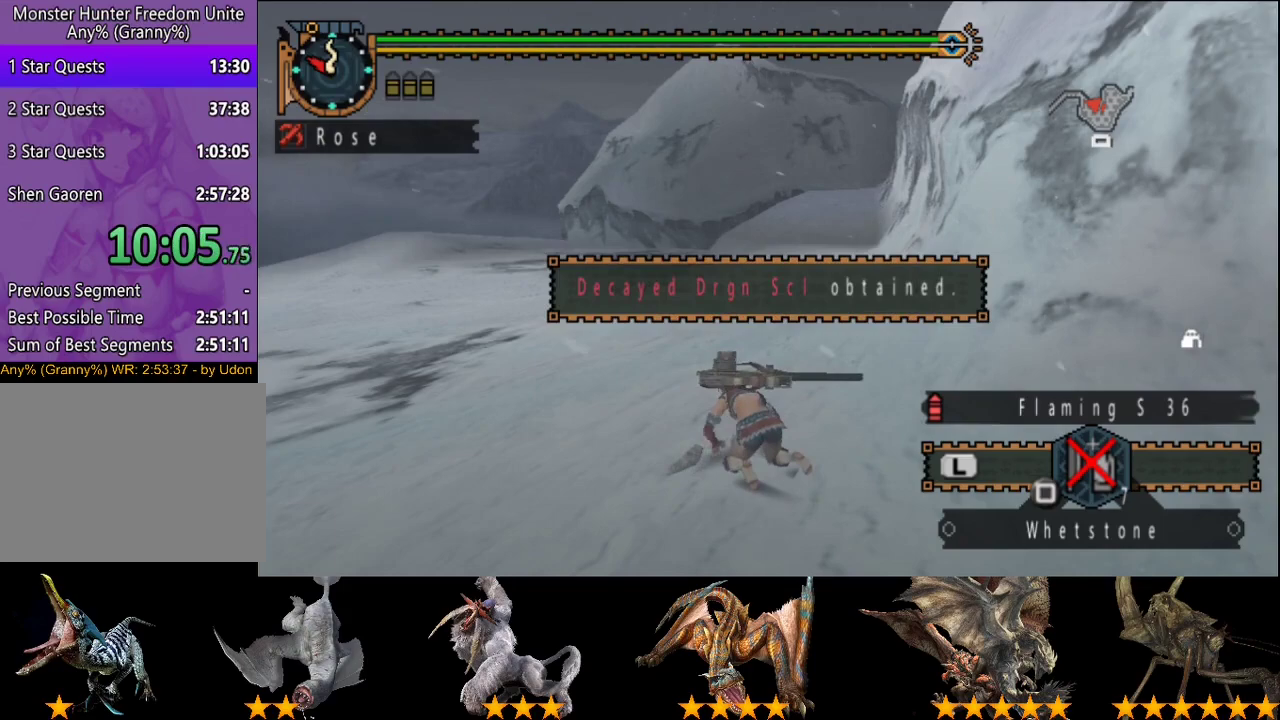
{"buttons": [], "left_stick": "center", "right_stick": "center", "events": [[33, "CIRCLE", "up"], [200, "CIRCLE", "down"], [267, "CIRCLE", "up"], [383, "CIRCLE", "down"], [450, "CIRCLE", "up"]]}